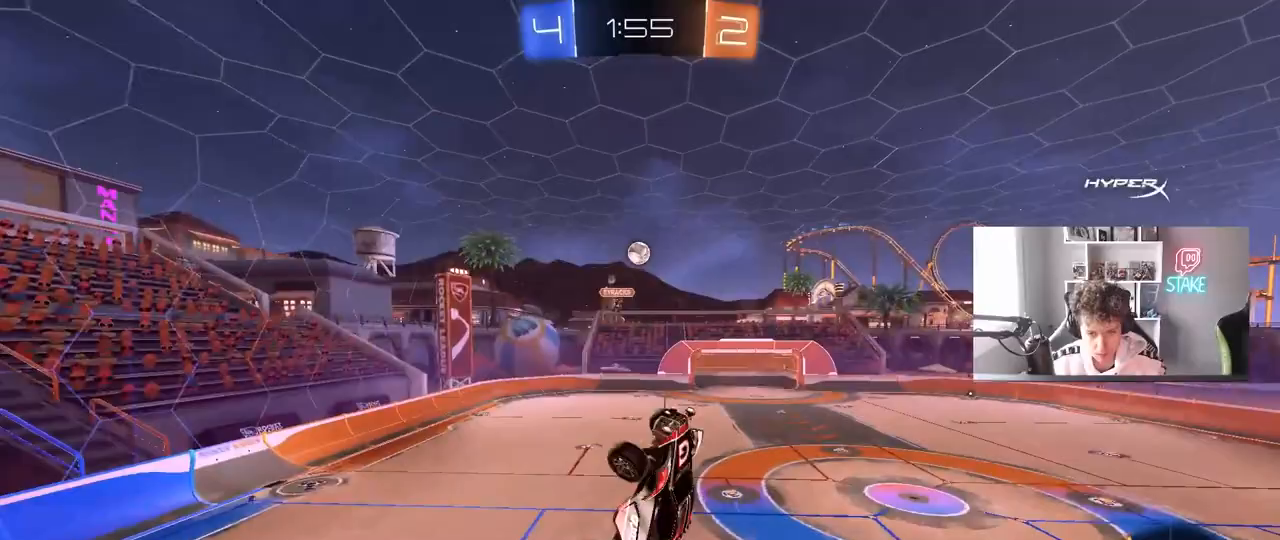
Gameplay with keyboard and mouse; each line is a JSON object with the keys and mouse buttons held at the frame after it. "events" lists presses ("down") and releases ("up") of "1", "2", "3", "4", "5", "a", "alt", "c", "caps_lock", "ctrl", "d", "e", "f", "g", "q", "r", "s", "shift", "space", "t", "tab", "v", "w", "x", "z", "mouse_left", "mouse_wheel" and "mouse_right" between this image and that frame as [ms after this image, input, new state], when the widget could be followed in between. "mouse_left", "mouse_wheel", "mouse_right" = the "left", "wheel", "right" buttons of the "mouse" list. No other keys are recorded. "wheel" means that the mouse wheel is clicked or scrolled. "mouse_move" is the direction in which the mouse moves at that frame (one of eight, or "still"), when it could be read.
{"keys": ["d"], "mouse": [], "mouse_move": "still", "events": [[67, "shift", "up"], [167, "a", "up"], [167, "mouse_left", "down"], [350, "a", "down"], [400, "a", "up"], [400, "mouse_left", "up"], [500, "d", "down"]]}
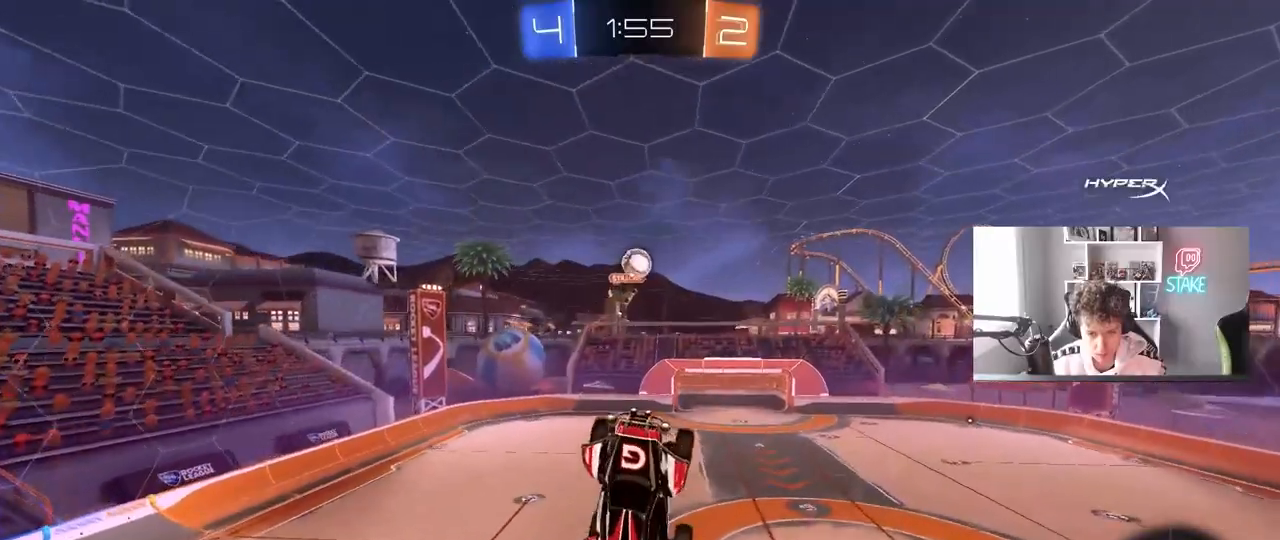
{"keys": ["a", "s", "shift"], "mouse": [], "mouse_move": "down-left", "events": [[33, "d", "up"], [83, "a", "down"], [367, "mouse_left", "down"], [367, "s", "down"], [417, "shift", "down"], [467, "mouse_left", "up"]]}
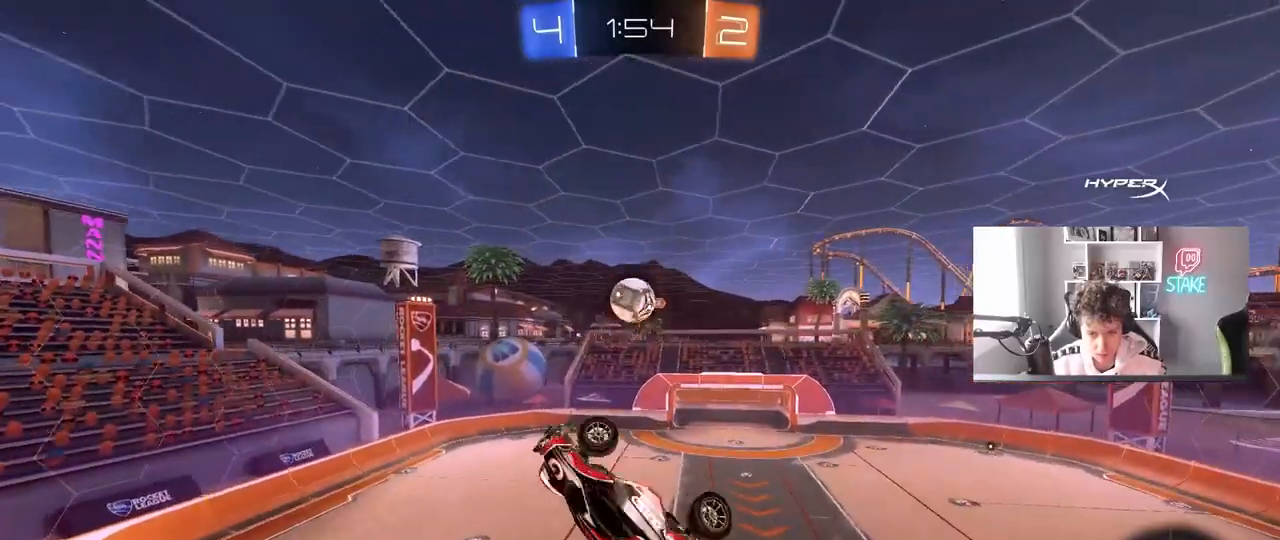
{"keys": ["a", "shift", "w"], "mouse": ["left"], "mouse_move": "still", "events": [[17, "shift", "up"], [100, "mouse_left", "down"], [150, "shift", "down"], [283, "s", "up"], [383, "w", "down"]]}
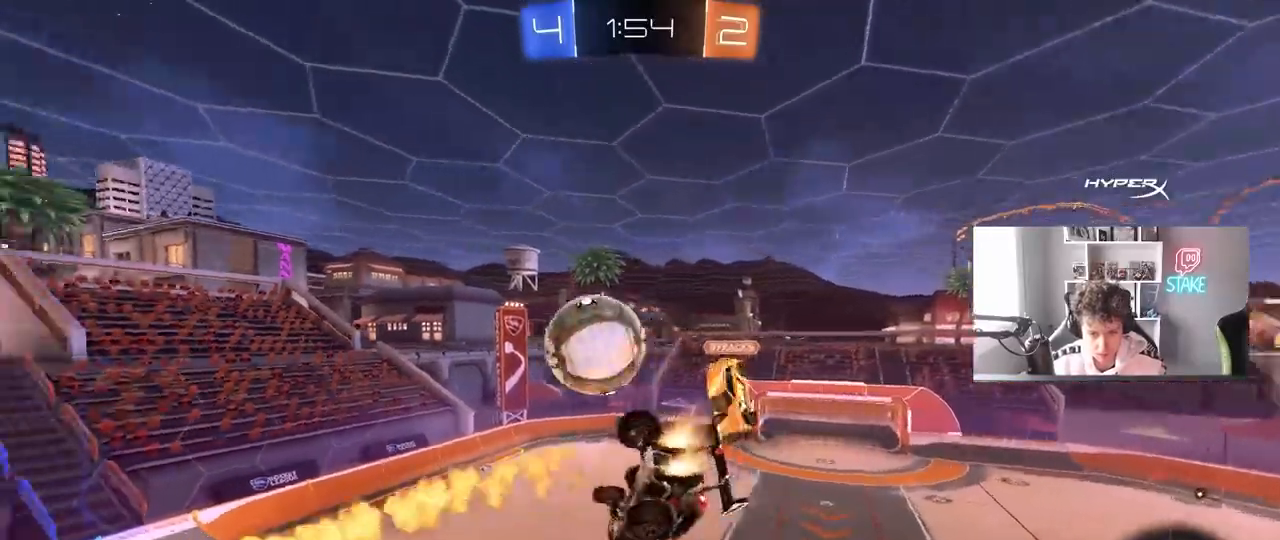
{"keys": [], "mouse": [], "mouse_move": "still", "events": [[117, "w", "up"], [167, "shift", "up"], [217, "mouse_left", "up"], [217, "s", "down"], [267, "a", "up"], [300, "d", "down"], [400, "d", "up"], [450, "s", "up"]]}
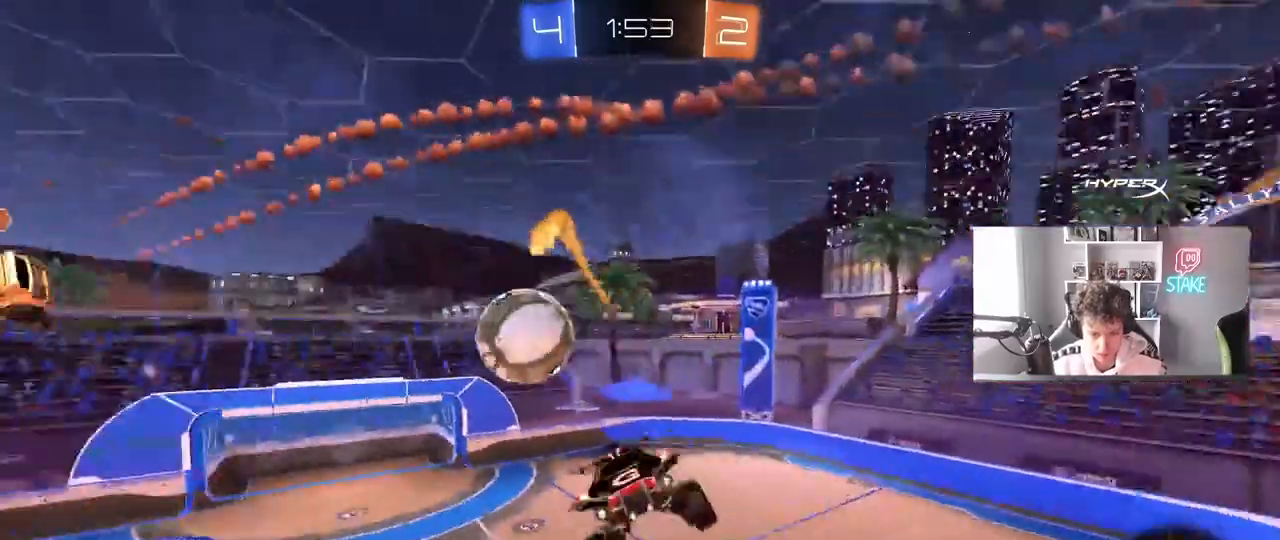
{"keys": ["a", "w"], "mouse": [], "mouse_move": "still", "events": [[83, "d", "down"], [133, "a", "down"], [133, "w", "down"], [183, "d", "up"], [183, "shift", "down"], [283, "shift", "up"]]}
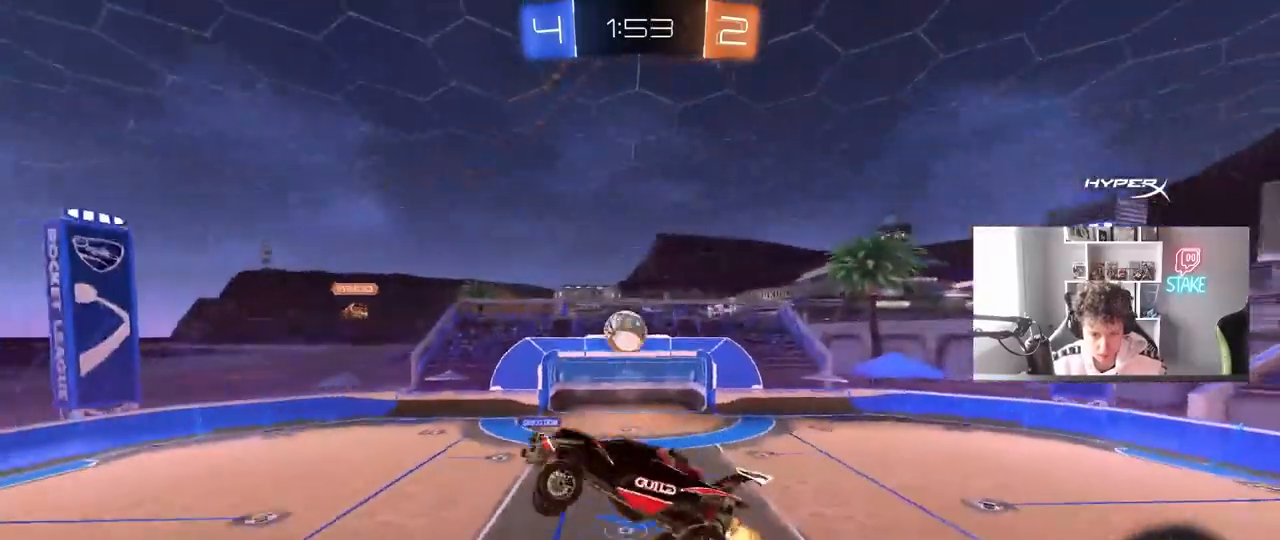
{"keys": ["a", "shift"], "mouse": [], "mouse_move": "still", "events": [[17, "d", "down"], [50, "a", "up"], [50, "shift", "down"], [50, "w", "up"], [200, "a", "down"], [200, "d", "up"], [200, "w", "down"], [250, "shift", "up"], [383, "w", "up"], [433, "shift", "down"]]}
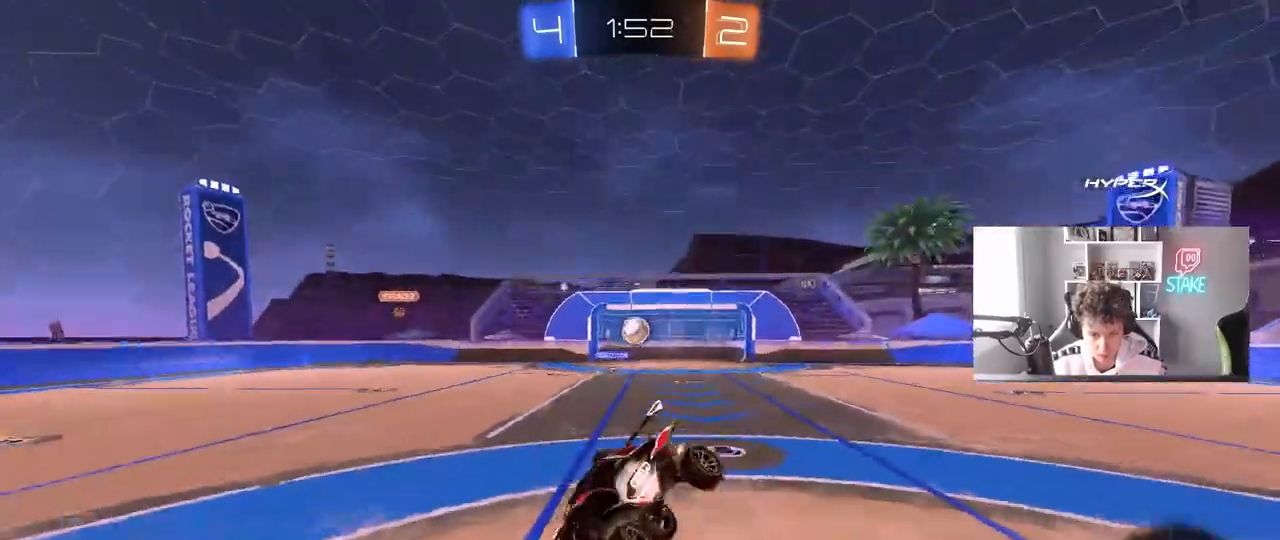
{"keys": ["a", "w"], "mouse": [], "mouse_move": "still", "events": [[67, "shift", "up"], [67, "w", "down"], [117, "a", "up"], [167, "d", "down"], [300, "a", "down"], [300, "d", "up"]]}
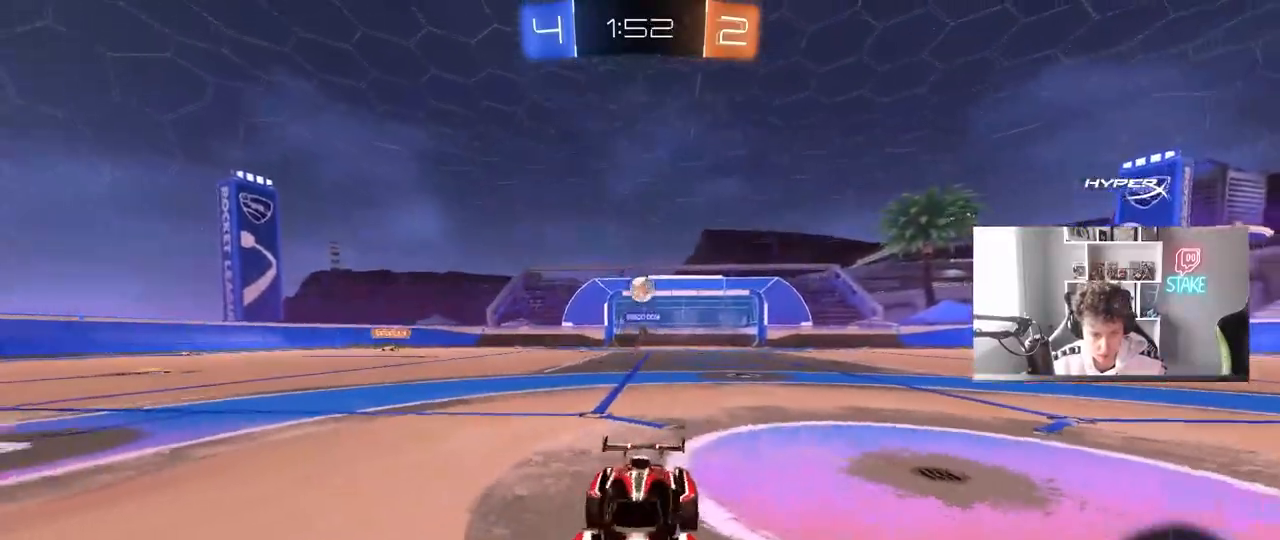
{"keys": ["w"], "mouse": [], "mouse_move": "still", "events": [[33, "a", "up"]]}
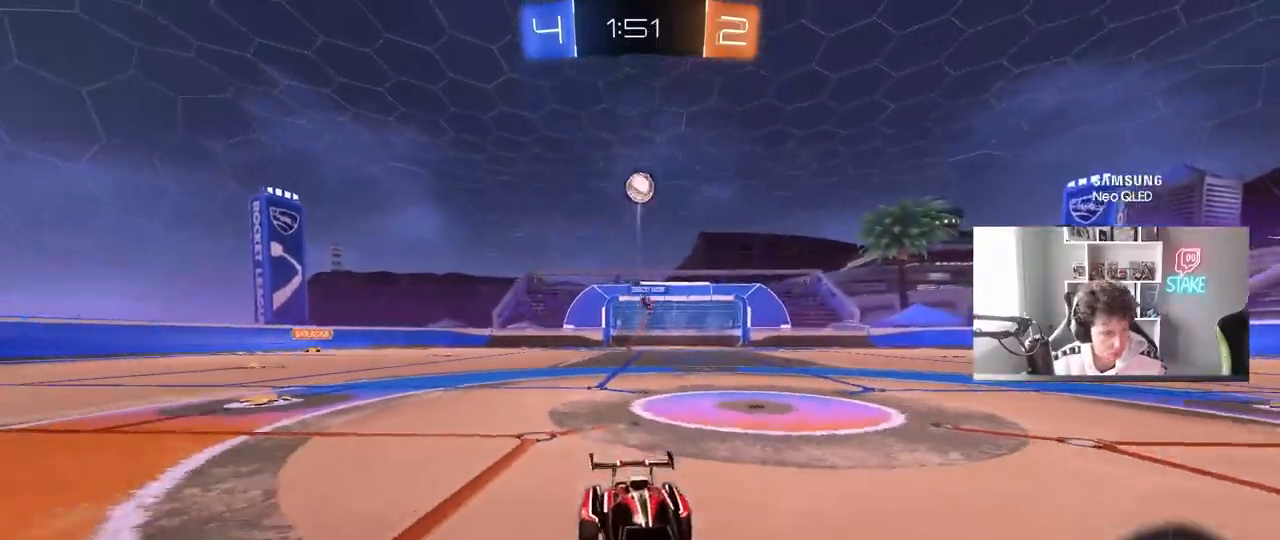
{"keys": ["a", "w"], "mouse": [], "mouse_move": "still", "events": [[50, "a", "down"], [50, "shift", "down"], [200, "shift", "up"]]}
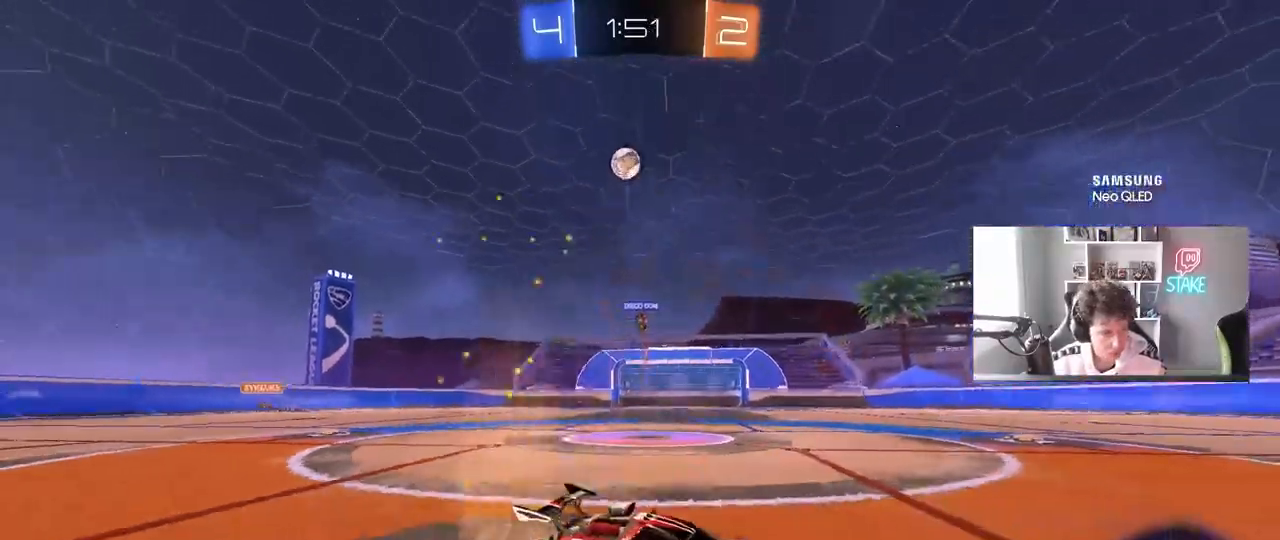
{"keys": ["a", "w"], "mouse": [], "mouse_move": "still", "events": [[350, "a", "up"], [500, "a", "down"]]}
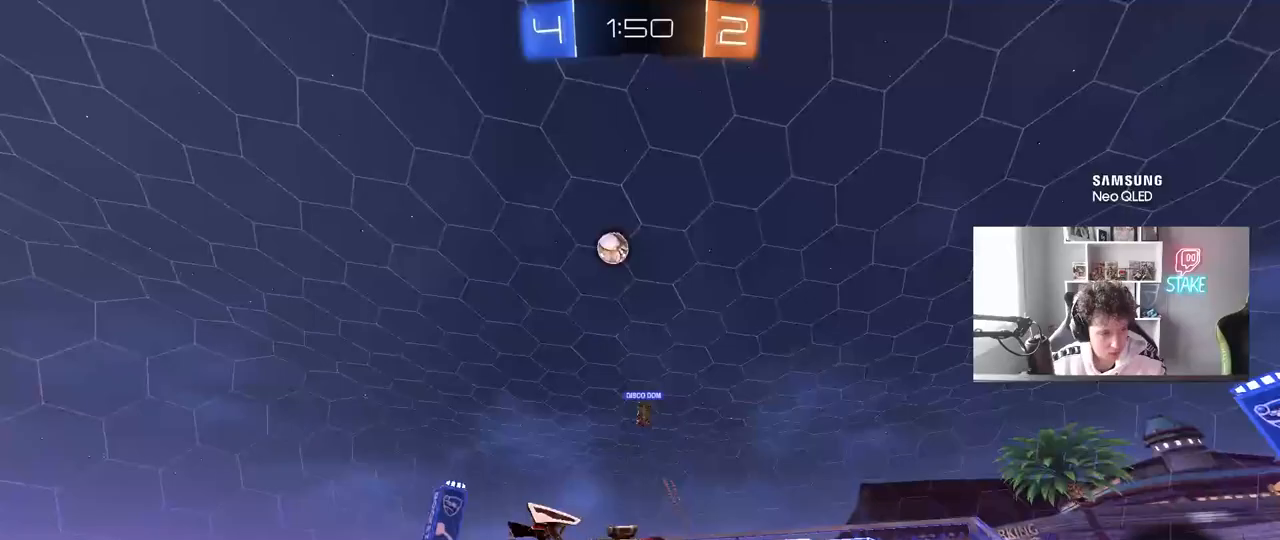
{"keys": ["w"], "mouse": [], "mouse_move": "still", "events": [[417, "a", "up"]]}
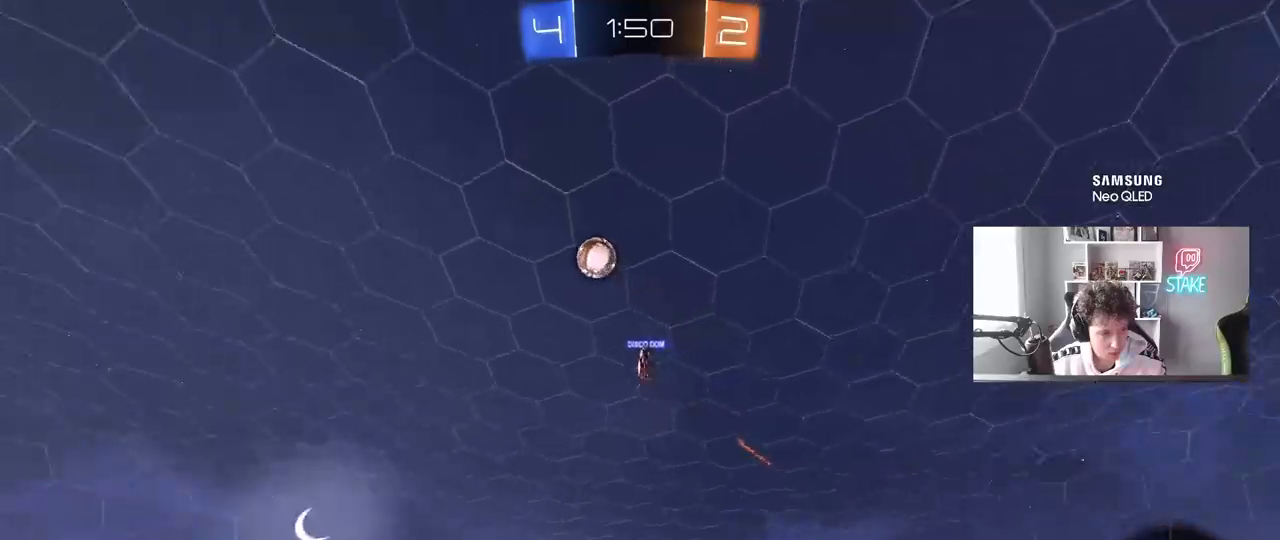
{"keys": ["d", "shift", "w"], "mouse": [], "mouse_move": "still", "events": [[50, "d", "down"], [150, "d", "up"], [283, "d", "down"], [383, "shift", "down"]]}
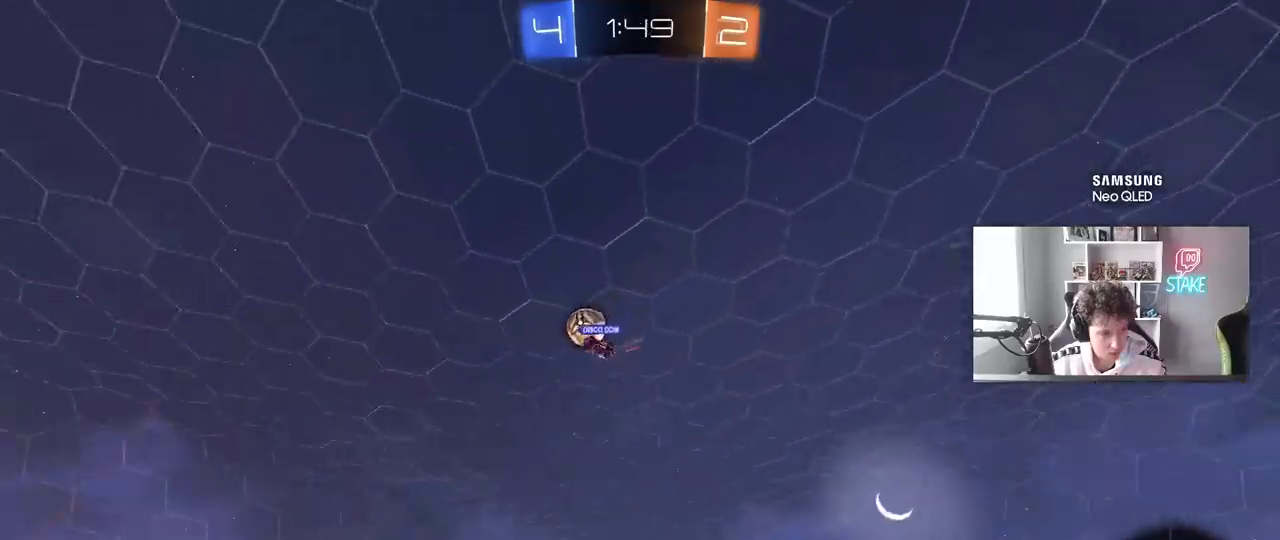
{"keys": ["d", "w"], "mouse": [], "mouse_move": "still", "events": [[67, "shift", "up"], [167, "d", "up"], [350, "d", "down"], [450, "shift", "down"], [500, "shift", "up"]]}
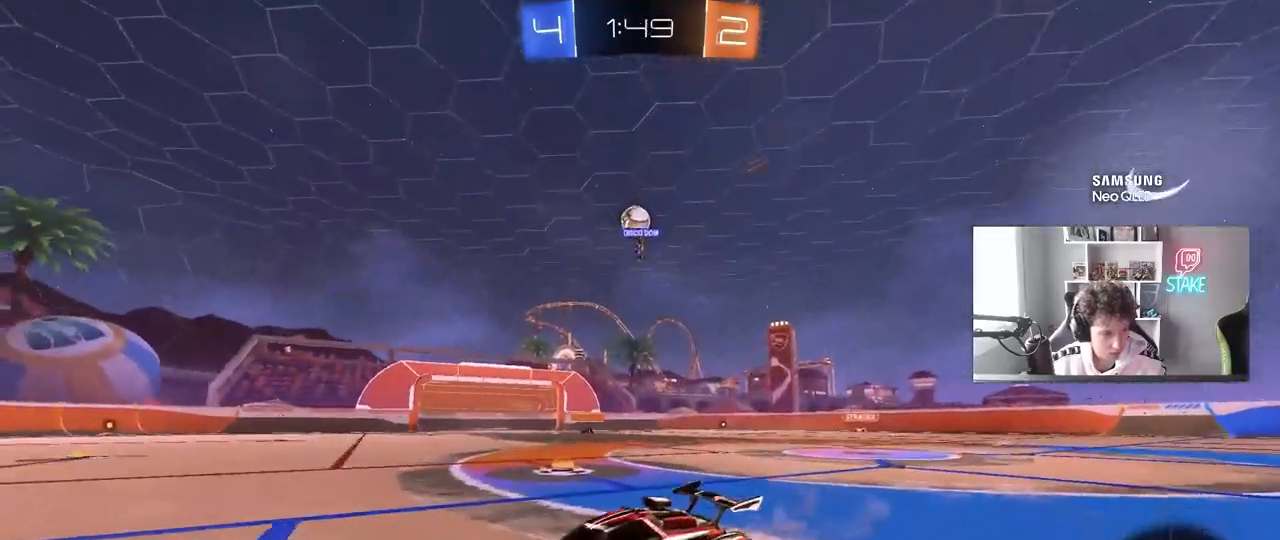
{"keys": ["w"], "mouse": [], "mouse_move": "still", "events": [[367, "d", "up"]]}
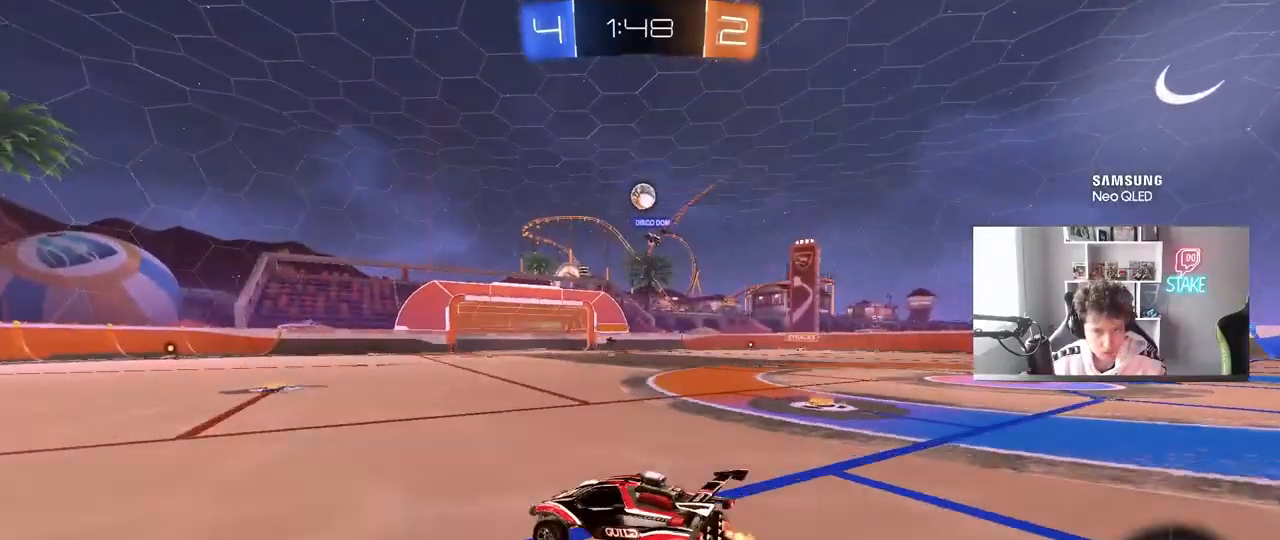
{"keys": ["d", "w"], "mouse": ["left"], "mouse_move": "still", "events": [[150, "d", "down"], [250, "d", "up"], [283, "mouse_left", "down"], [483, "d", "down"]]}
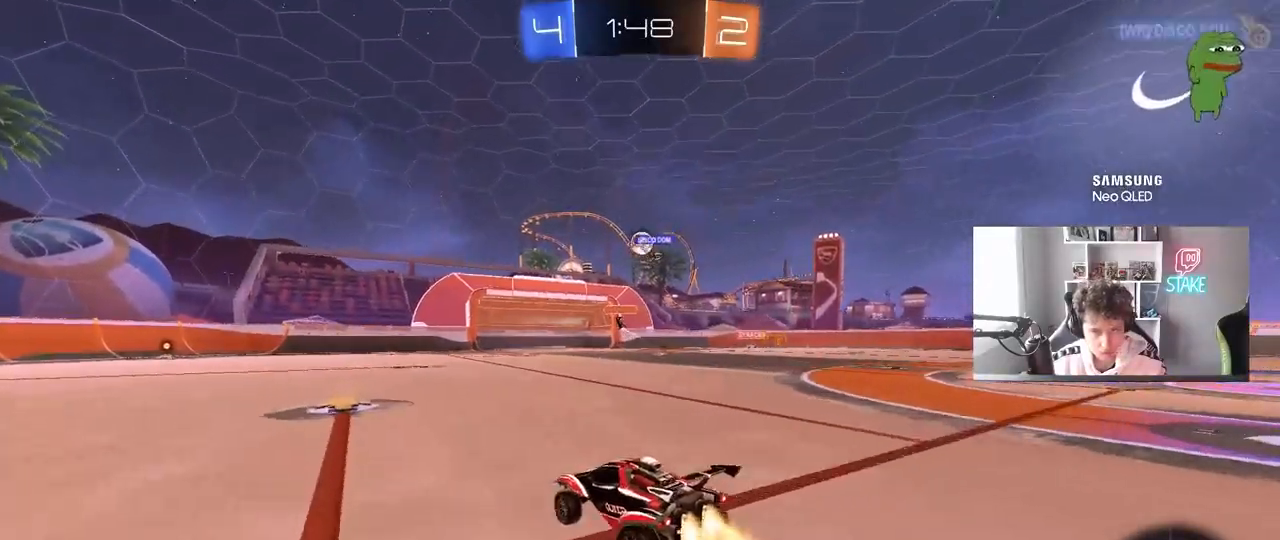
{"keys": ["d", "w"], "mouse": ["left"], "mouse_move": "still", "events": [[67, "d", "up"], [67, "mouse_left", "up"], [500, "d", "down"], [500, "mouse_left", "down"]]}
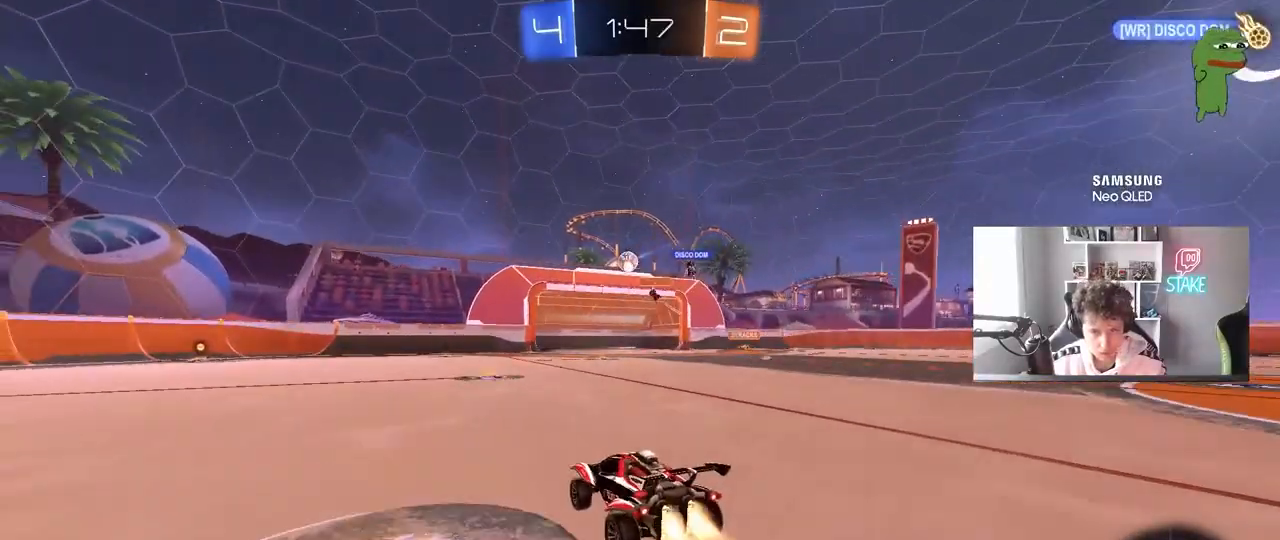
{"keys": ["a", "w"], "mouse": [], "mouse_move": "still", "events": [[233, "d", "up"], [317, "mouse_left", "up"], [467, "a", "down"]]}
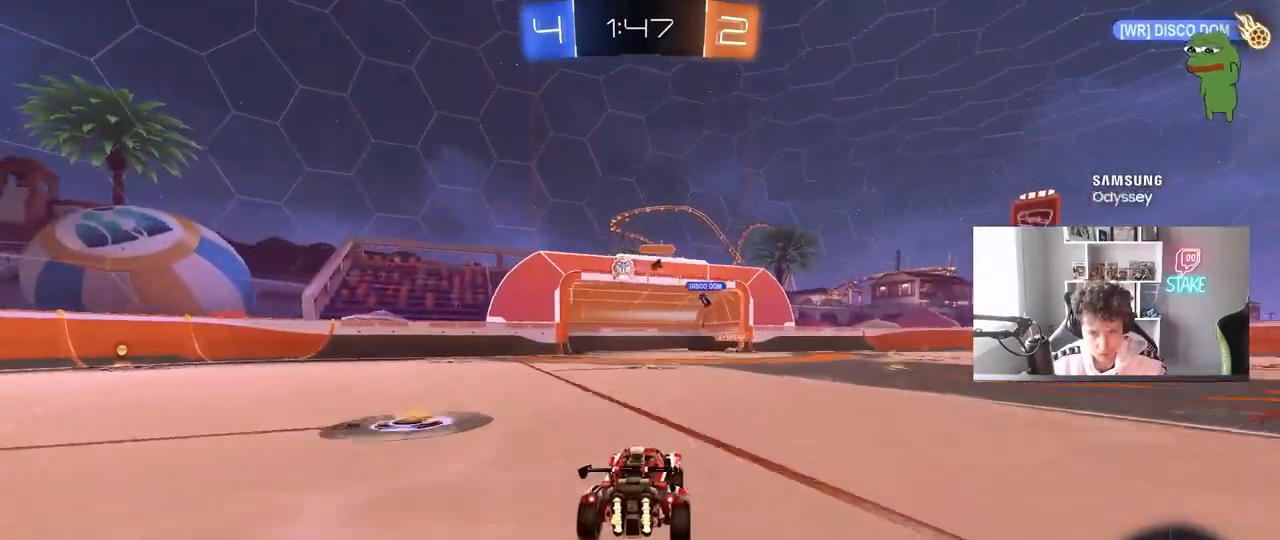
{"keys": ["a", "w"], "mouse": ["left"], "mouse_move": "still", "events": [[50, "a", "up"], [50, "d", "down"], [150, "a", "down"], [150, "d", "up"], [250, "shift", "down"], [283, "mouse_left", "down"], [283, "shift", "up"]]}
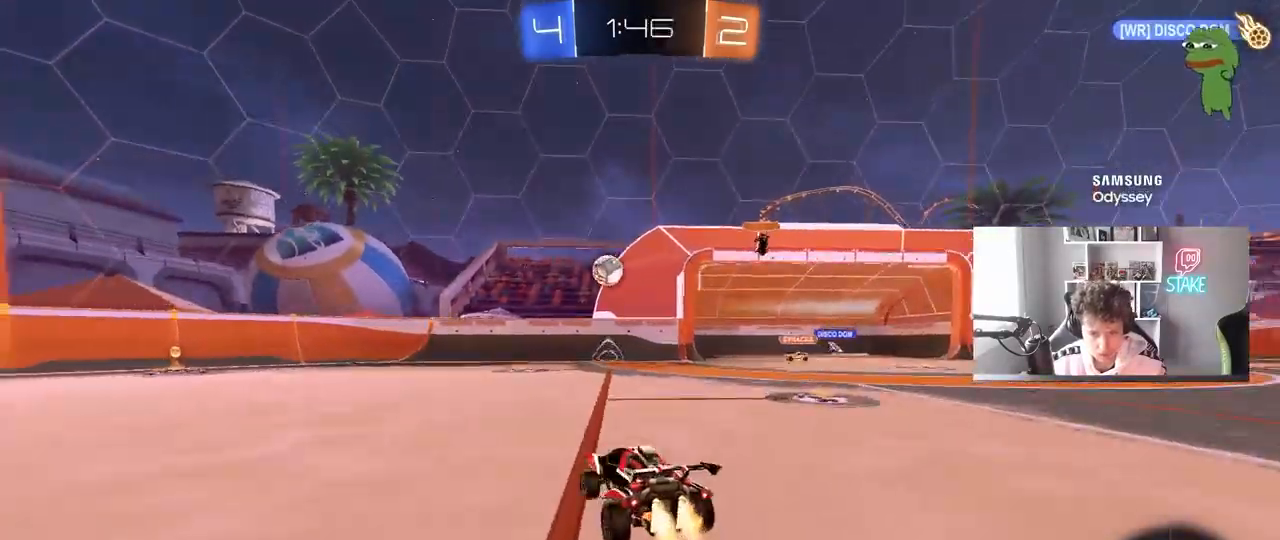
{"keys": ["w"], "mouse": ["left"], "mouse_move": "still", "events": [[267, "a", "up"]]}
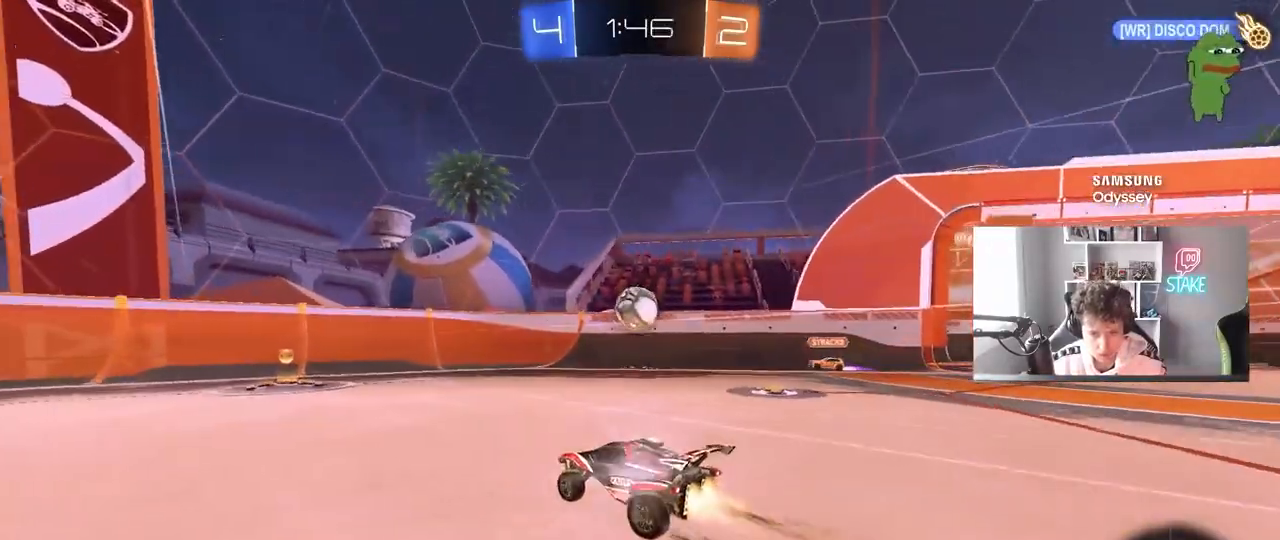
{"keys": ["a", "w"], "mouse": [], "mouse_move": "still", "events": [[183, "mouse_left", "up"], [283, "a", "down"]]}
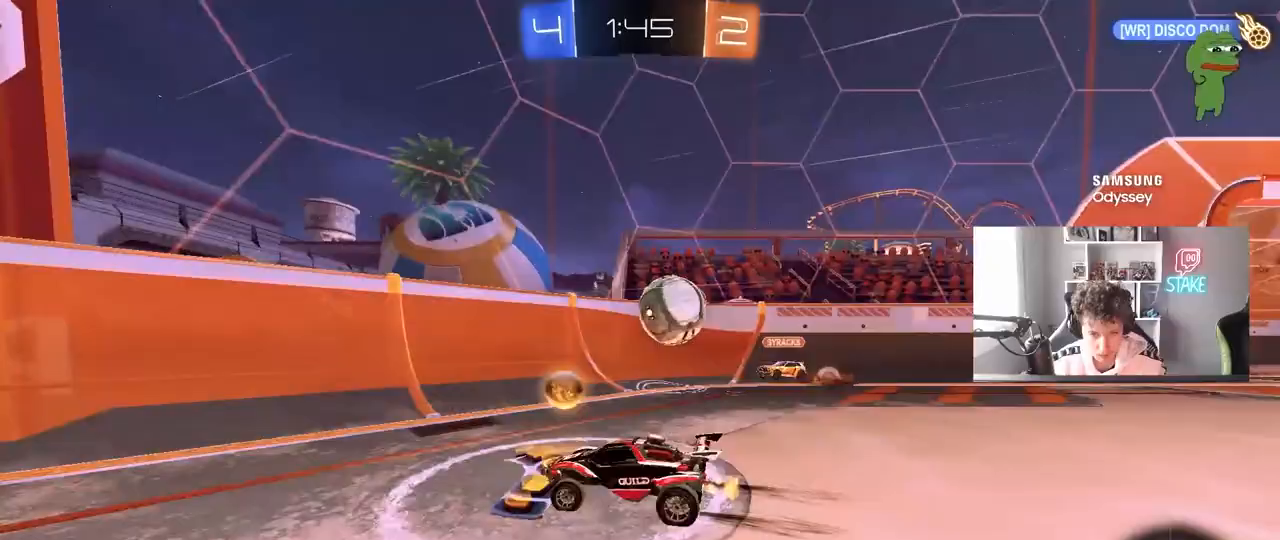
{"keys": ["w"], "mouse": [], "mouse_move": "still", "events": [[250, "a", "up"]]}
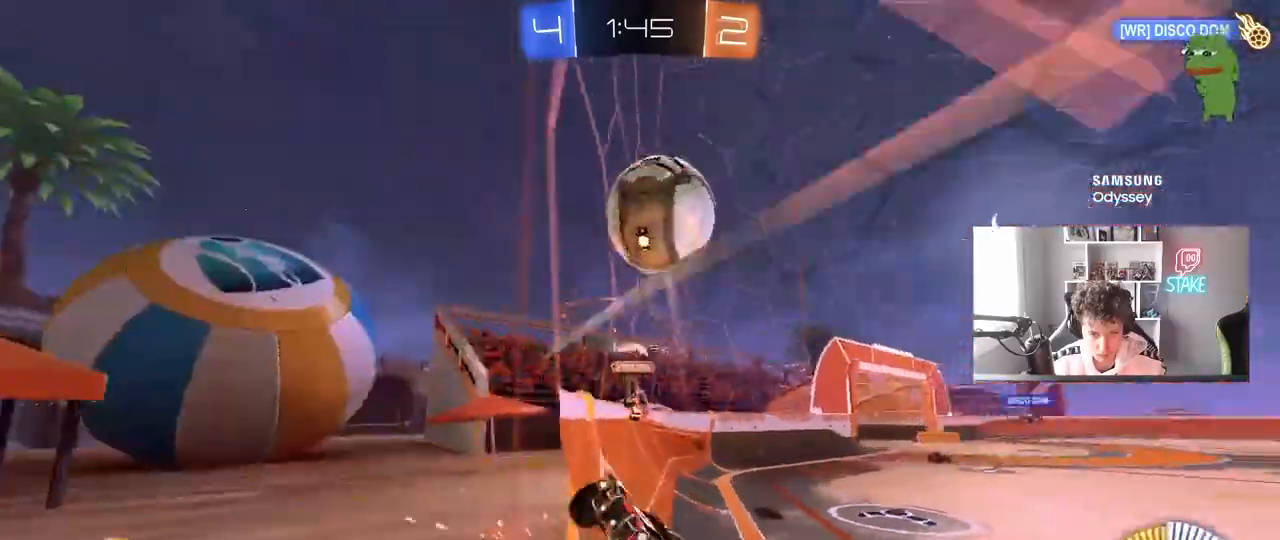
{"keys": ["a", "w"], "mouse": [], "mouse_move": "still", "events": [[117, "mouse_left", "down"], [167, "a", "down"], [350, "a", "up"], [400, "a", "down"], [400, "mouse_left", "up"]]}
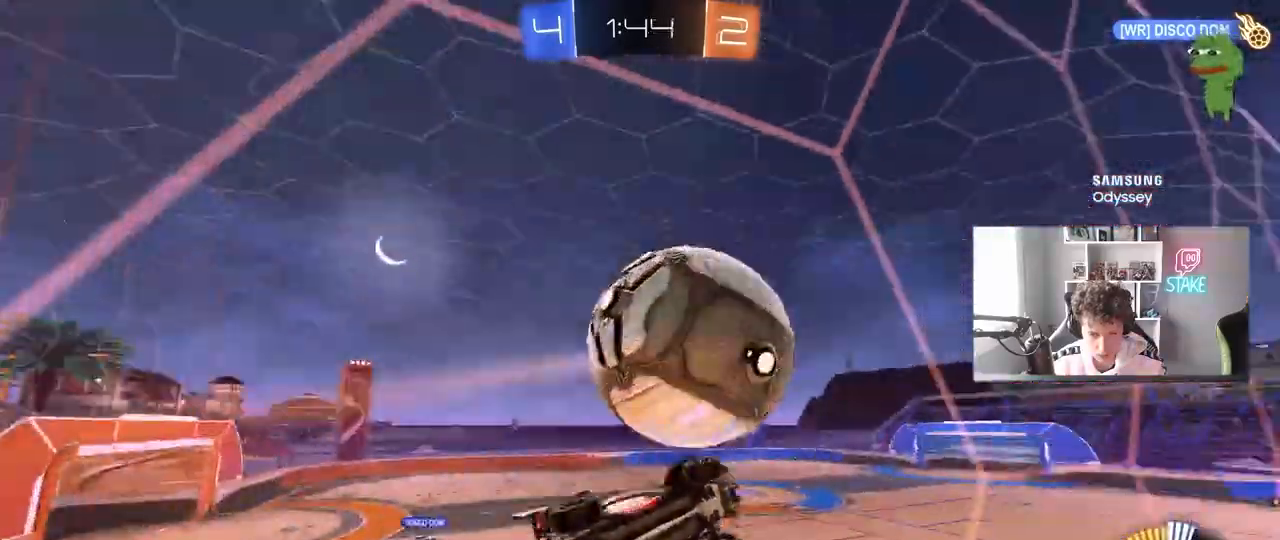
{"keys": ["w"], "mouse": [], "mouse_move": "still", "events": [[83, "a", "up"], [83, "mouse_left", "down"], [233, "d", "down"], [283, "d", "up"], [317, "mouse_left", "up"], [367, "a", "down"], [417, "a", "up"]]}
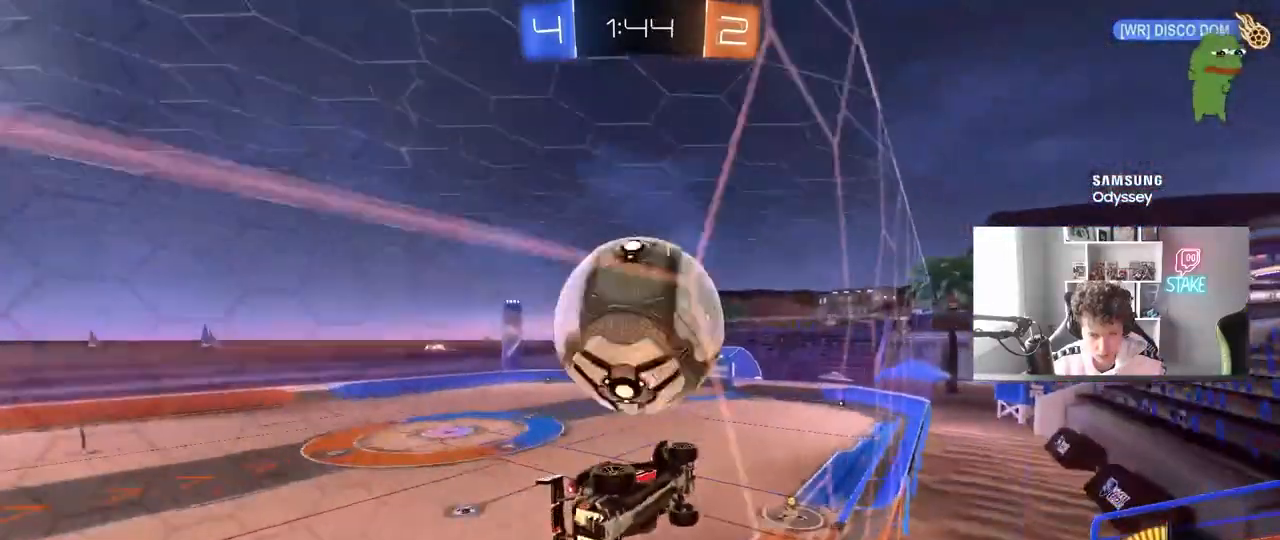
{"keys": ["w"], "mouse": ["left"], "mouse_move": "still", "events": [[150, "mouse_left", "down"], [250, "mouse_left", "up"], [333, "a", "down"], [383, "mouse_left", "down"], [483, "a", "up"]]}
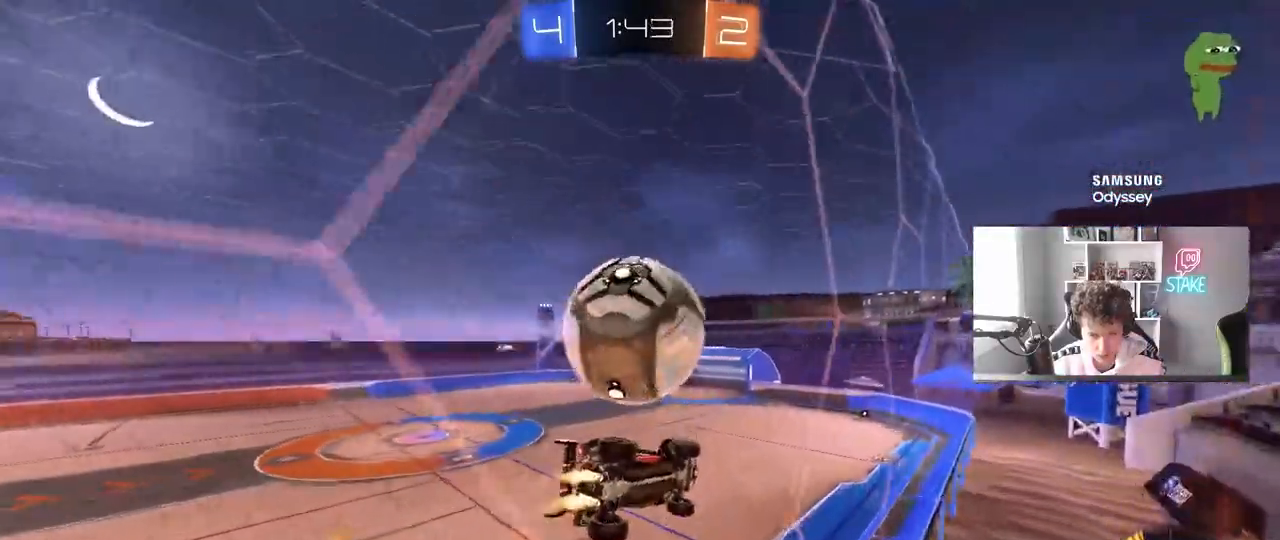
{"keys": ["w"], "mouse": [], "mouse_move": "still", "events": [[117, "d", "down"], [167, "mouse_left", "up"], [217, "d", "up"]]}
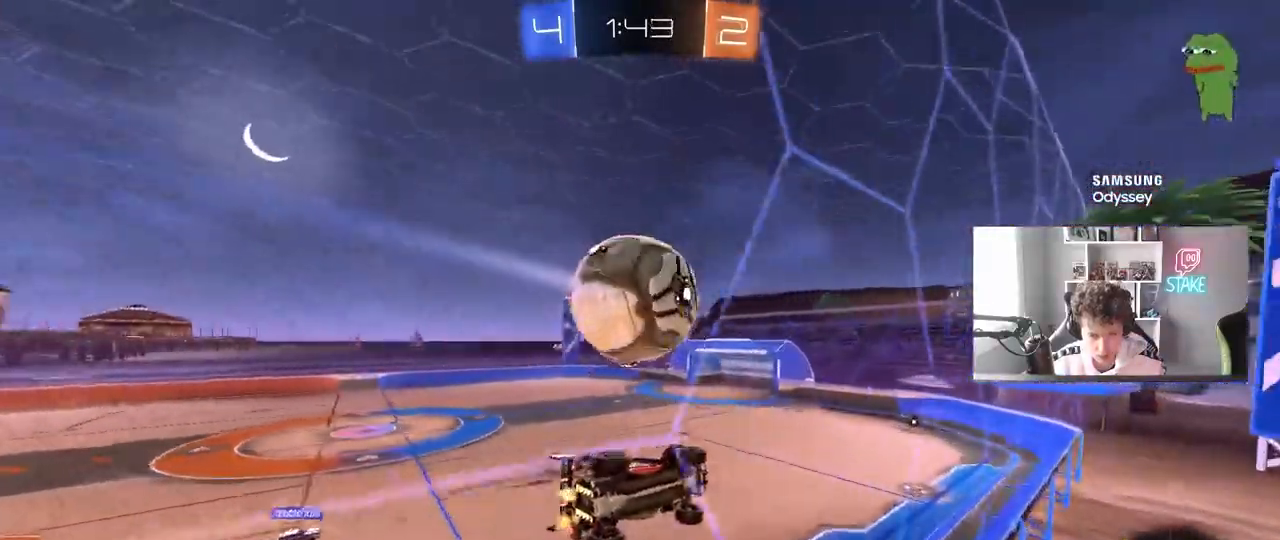
{"keys": [], "mouse": [], "mouse_move": "still", "events": [[133, "mouse_right", "down"], [133, "w", "up"], [183, "d", "down"], [183, "shift", "down"], [233, "mouse_right", "up"], [367, "d", "up"], [367, "shift", "up"]]}
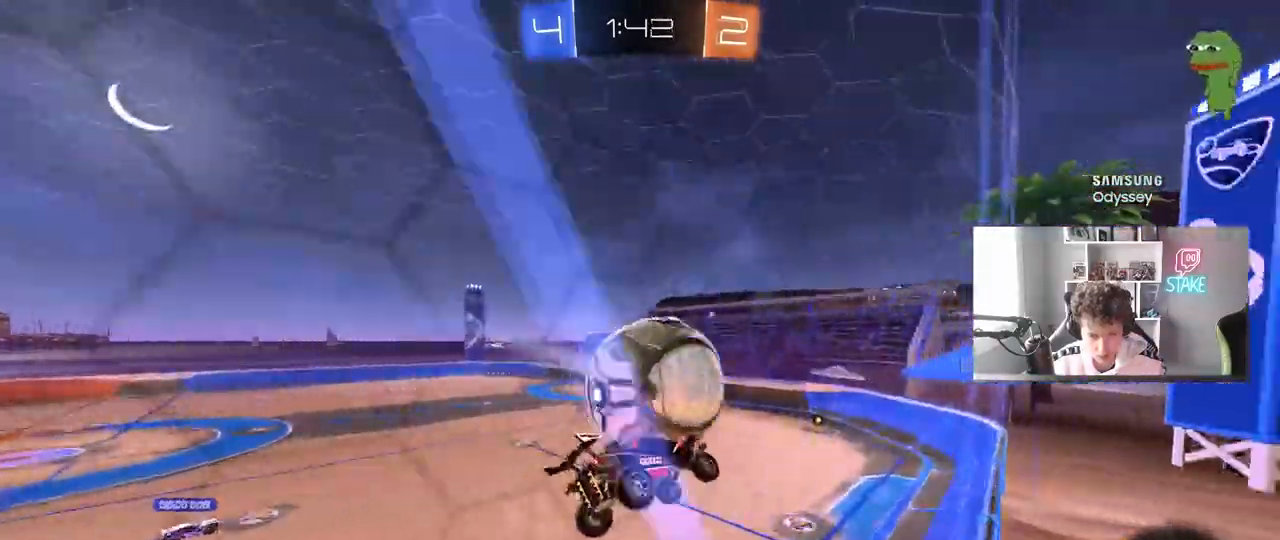
{"keys": ["a"], "mouse": [], "mouse_move": "still", "events": [[17, "s", "down"], [67, "s", "up"], [200, "a", "down"], [200, "w", "down"], [250, "a", "up"], [283, "mouse_left", "down"], [333, "w", "up"], [383, "a", "down"], [433, "mouse_left", "up"]]}
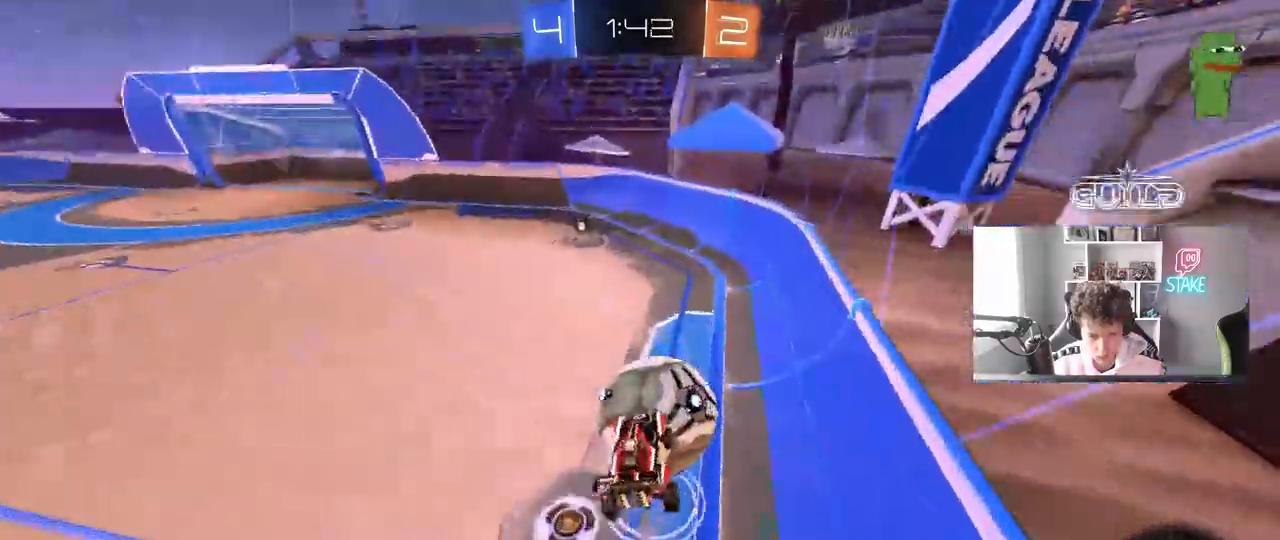
{"keys": ["a", "w"], "mouse": ["left"], "mouse_move": "still", "events": [[33, "a", "up"], [117, "d", "down"], [167, "mouse_left", "down"], [217, "d", "up"], [450, "w", "down"], [500, "a", "down"]]}
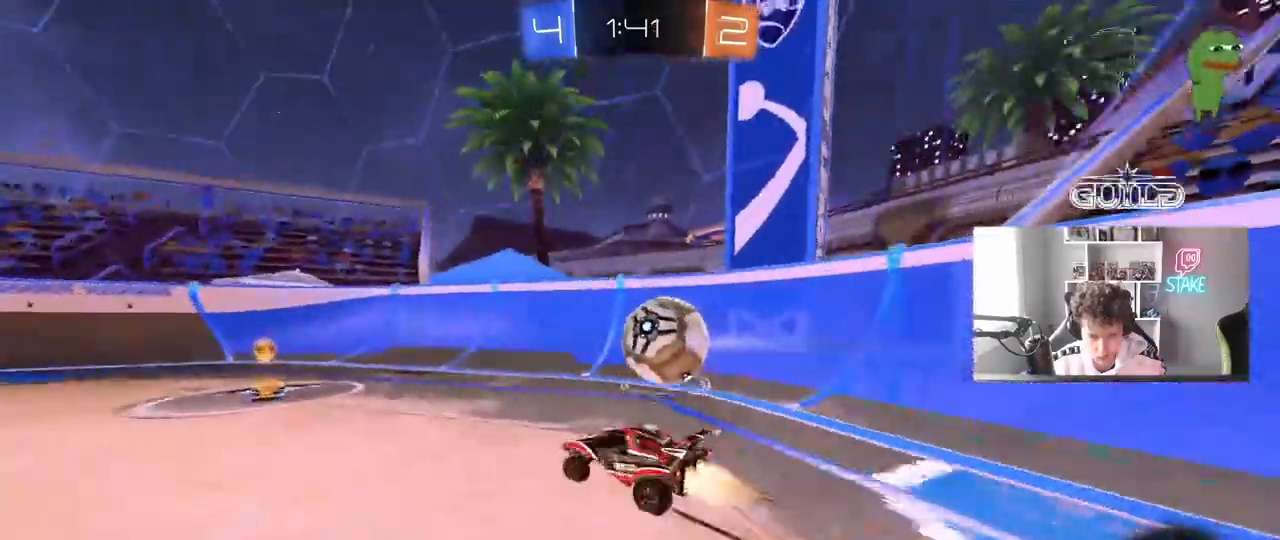
{"keys": ["w"], "mouse": [], "mouse_move": "still", "events": [[133, "a", "up"], [183, "d", "down"], [317, "d", "up"], [483, "mouse_left", "up"]]}
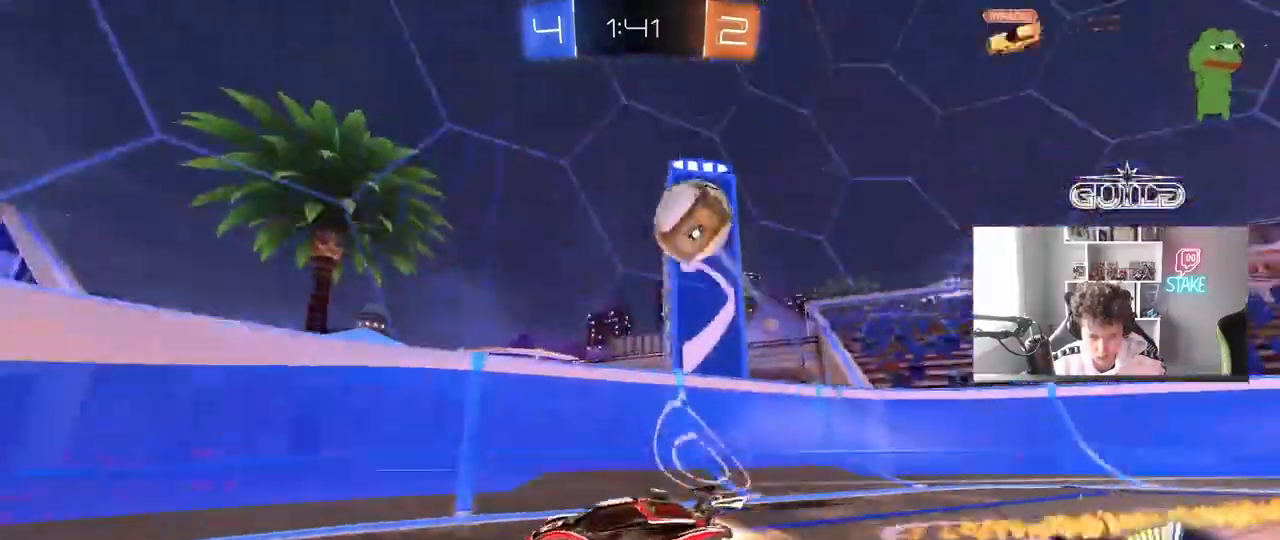
{"keys": ["d", "w"], "mouse": ["left"], "mouse_move": "still", "events": [[150, "mouse_left", "down"], [283, "d", "down"], [383, "d", "up"], [483, "d", "down"]]}